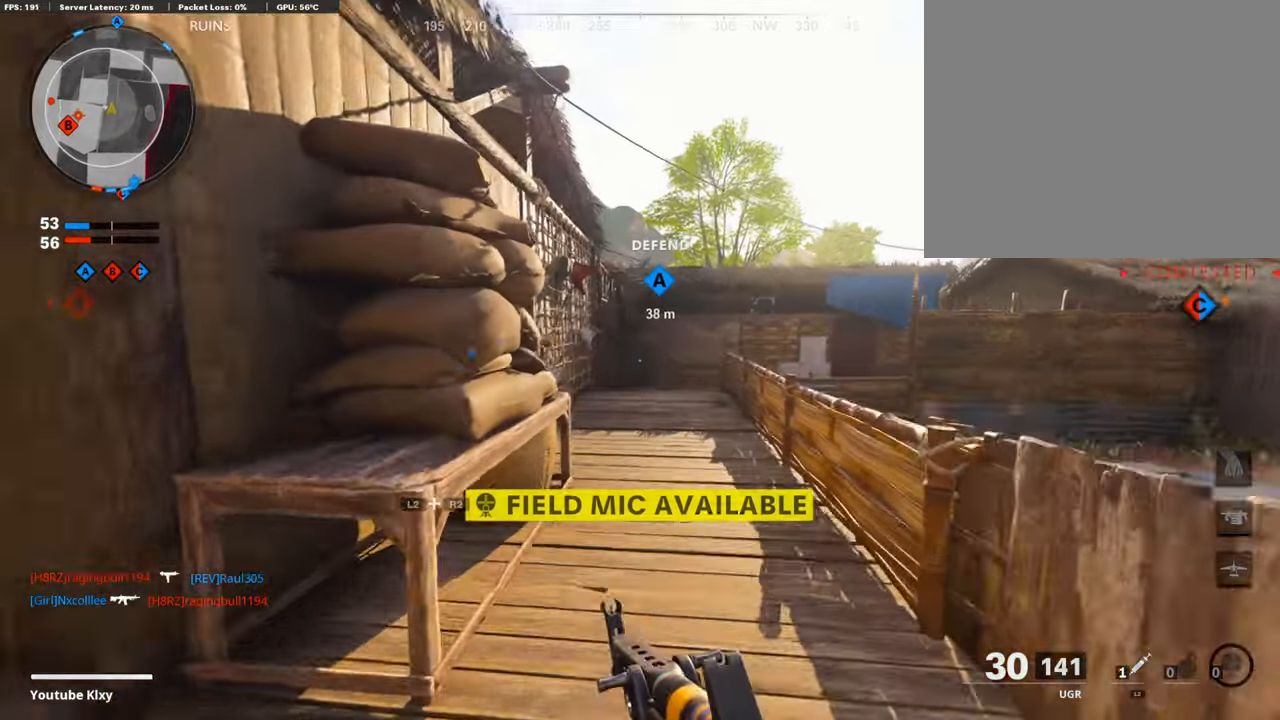
Gameplay with a controller (PlayStation layout); each line is a JSON object with the inputs held at the frame after it. "events" lists button and stick changes between this image and that frame as [ms after this image, input, new state], when the widget could be followed in between.
{"buttons": ["L3"], "left_stick": "up-right", "right_stick": "left", "events": [[67, "left_stick", "left"], [269, "left_stick", "up-right"], [420, "L3", "down"], [420, "right_stick", "left"]]}
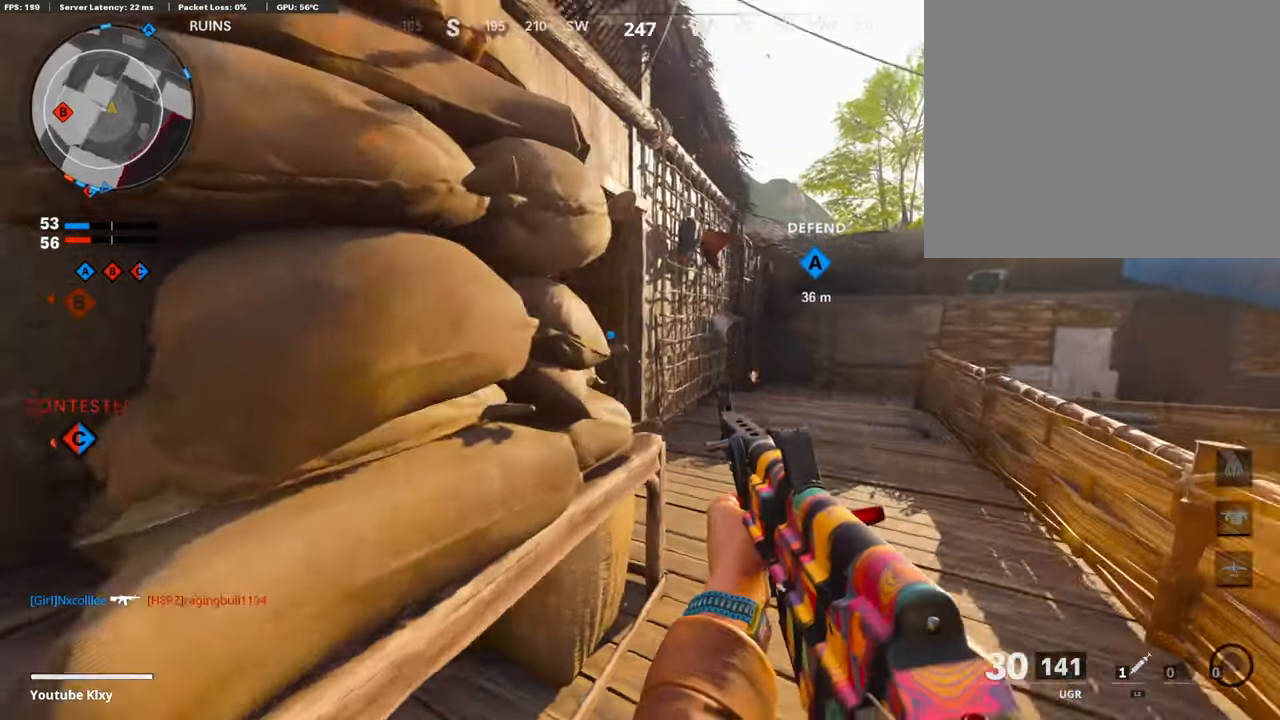
{"buttons": [], "left_stick": "up-right", "right_stick": "center", "events": [[84, "L3", "up"], [218, "left_stick", "left"], [319, "right_stick", "center"], [336, "left_stick", "center"], [386, "left_stick", "up-right"]]}
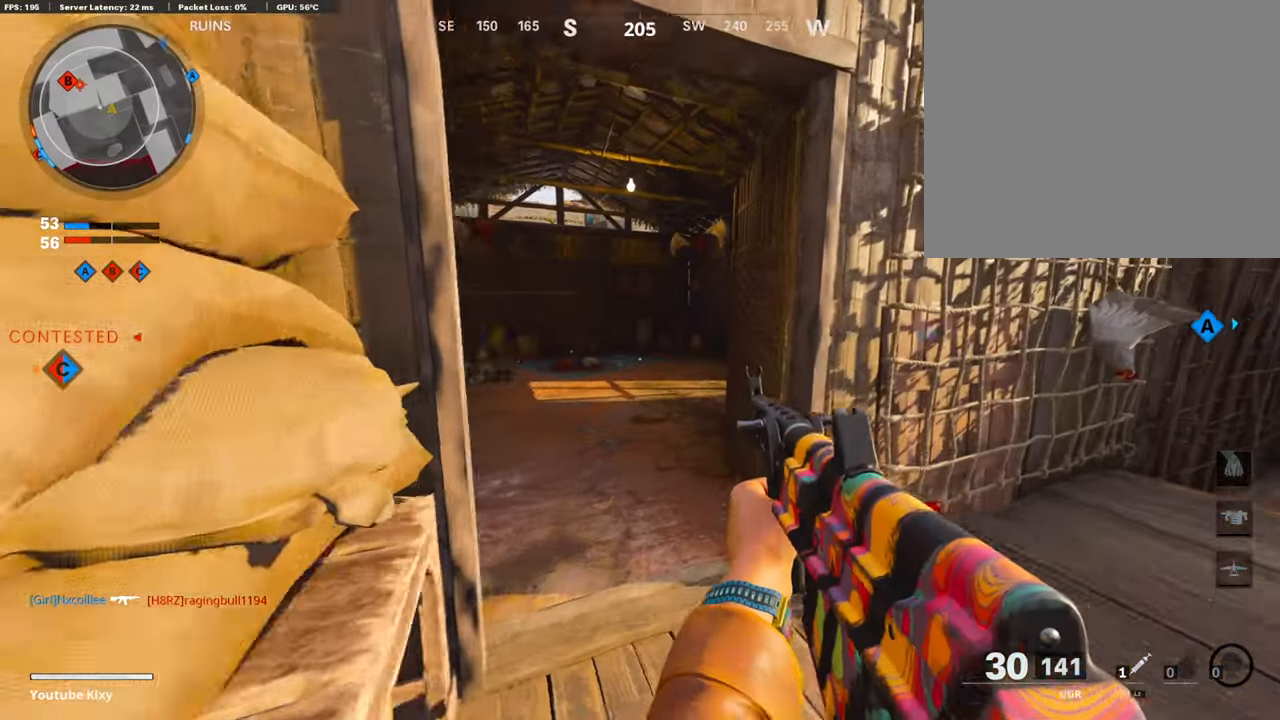
{"buttons": [], "left_stick": "center", "right_stick": "center", "events": [[50, "left_stick", "center"], [118, "left_stick", "down-left"], [302, "right_stick", "left"], [319, "left_stick", "center"], [387, "left_stick", "up-right"], [487, "right_stick", "center"], [504, "left_stick", "center"]]}
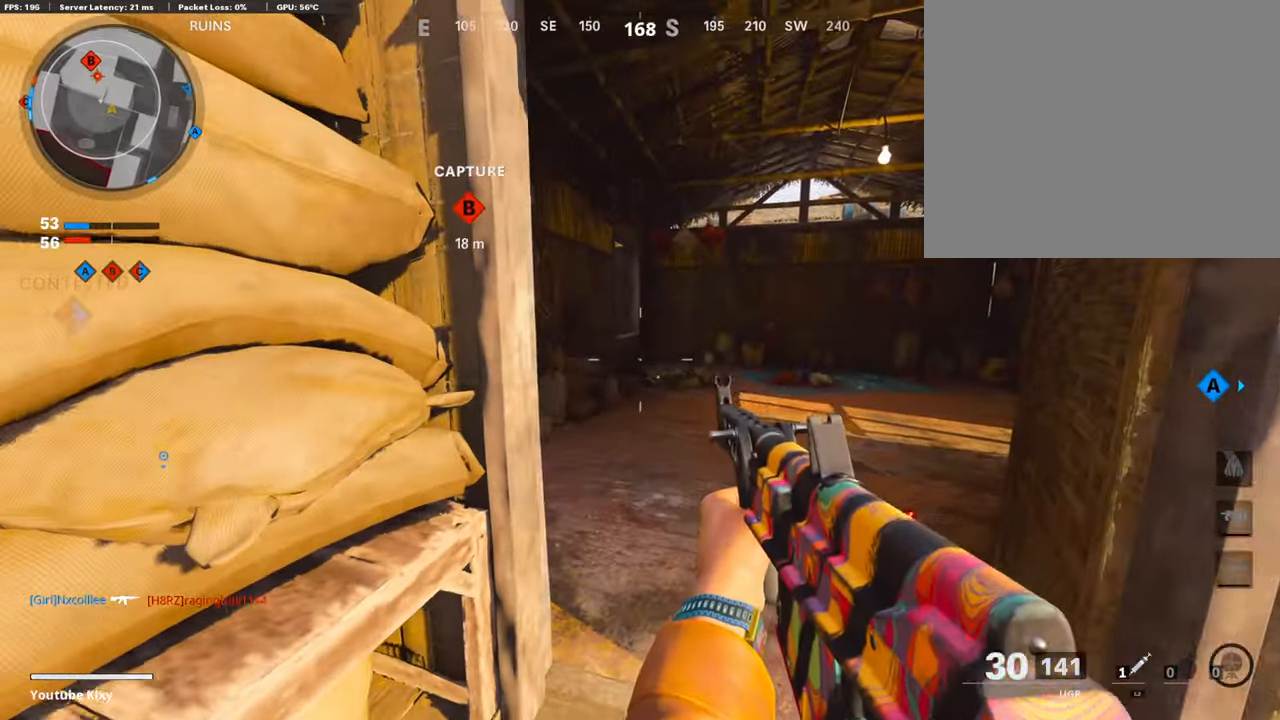
{"buttons": ["L1"], "left_stick": "up-right", "right_stick": "center", "events": [[51, "left_stick", "left"], [151, "left_stick", "center"], [437, "left_stick", "up-right"], [504, "L1", "down"]]}
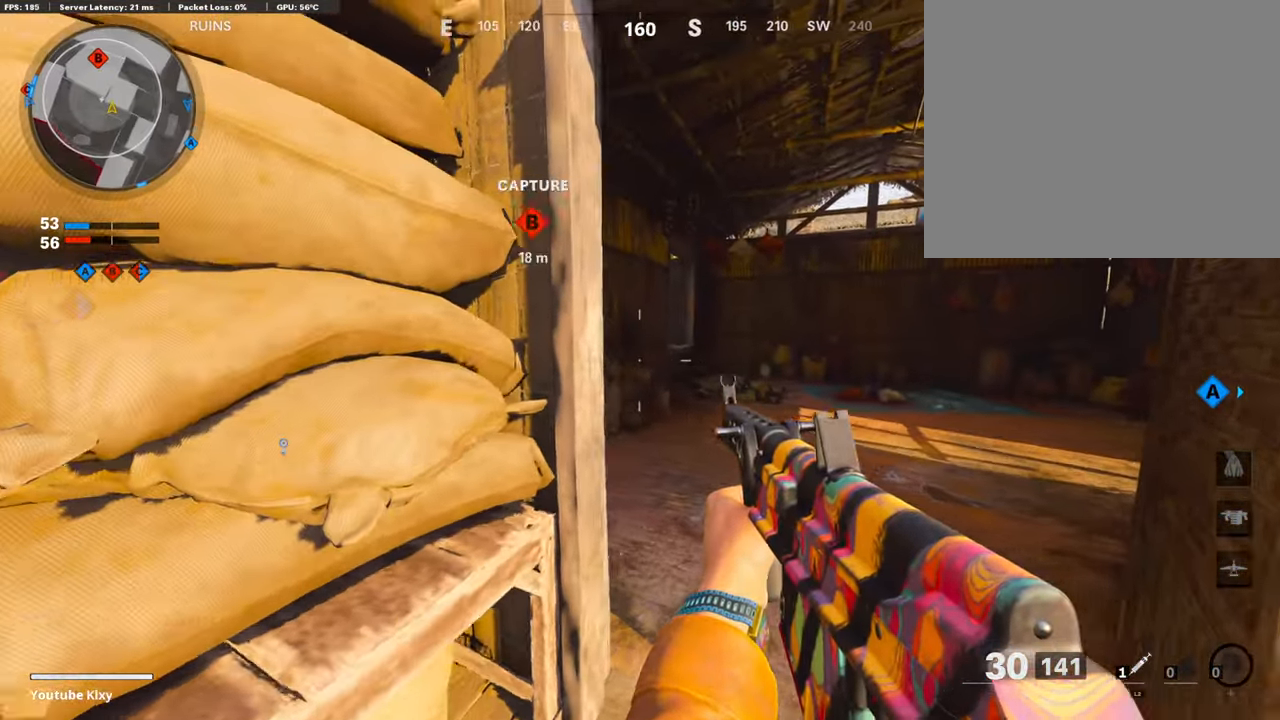
{"buttons": ["L1"], "left_stick": "up", "right_stick": "right", "events": [[101, "left_stick", "up"], [303, "right_stick", "right"]]}
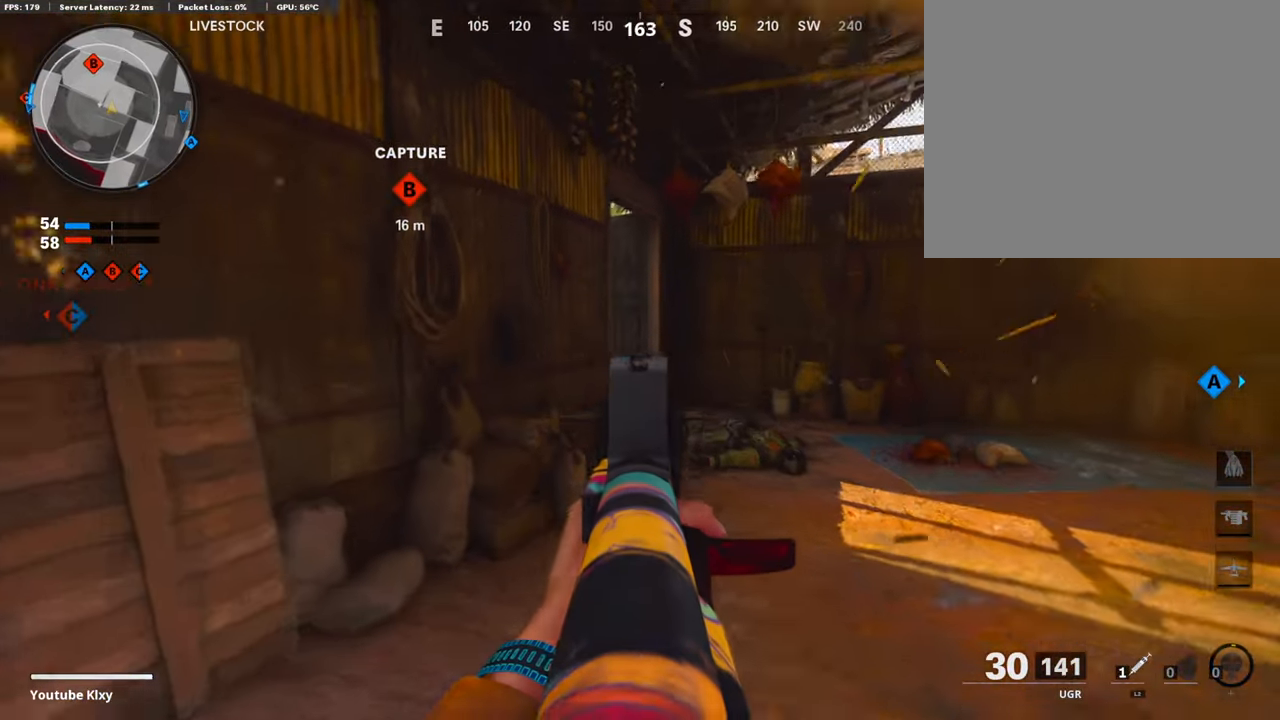
{"buttons": ["L1"], "left_stick": "left", "right_stick": "right", "events": [[16, "left_stick", "up-left"], [403, "left_stick", "left"]]}
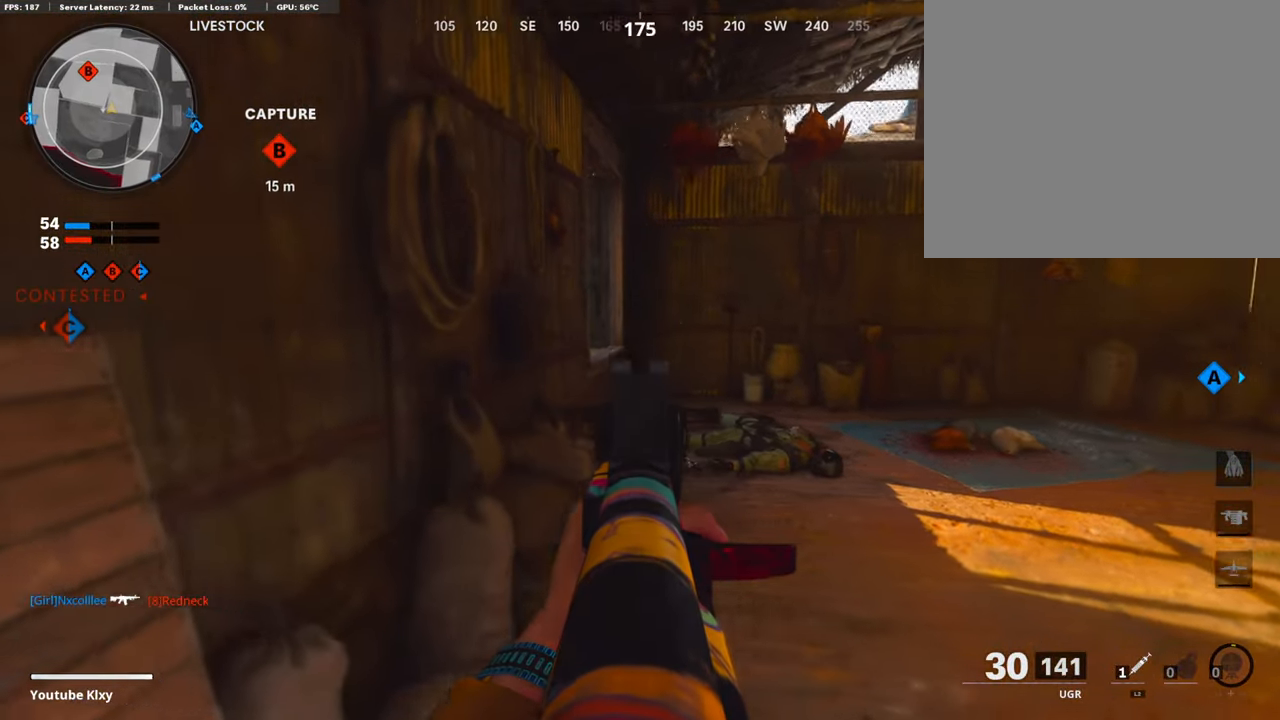
{"buttons": ["L1"], "left_stick": "center", "right_stick": "center", "events": [[252, "right_stick", "center"], [336, "left_stick", "center"]]}
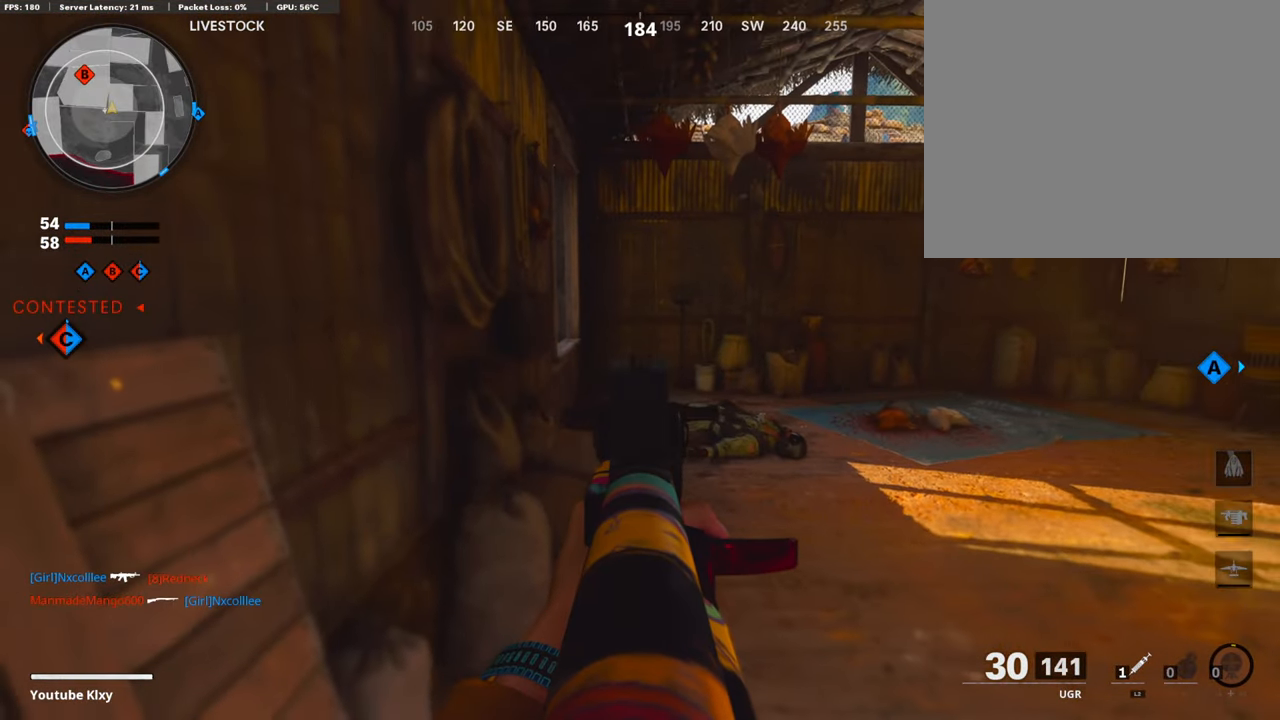
{"buttons": ["L1"], "left_stick": "center", "right_stick": "center", "events": [[33, "right_stick", "right"], [185, "right_stick", "center"]]}
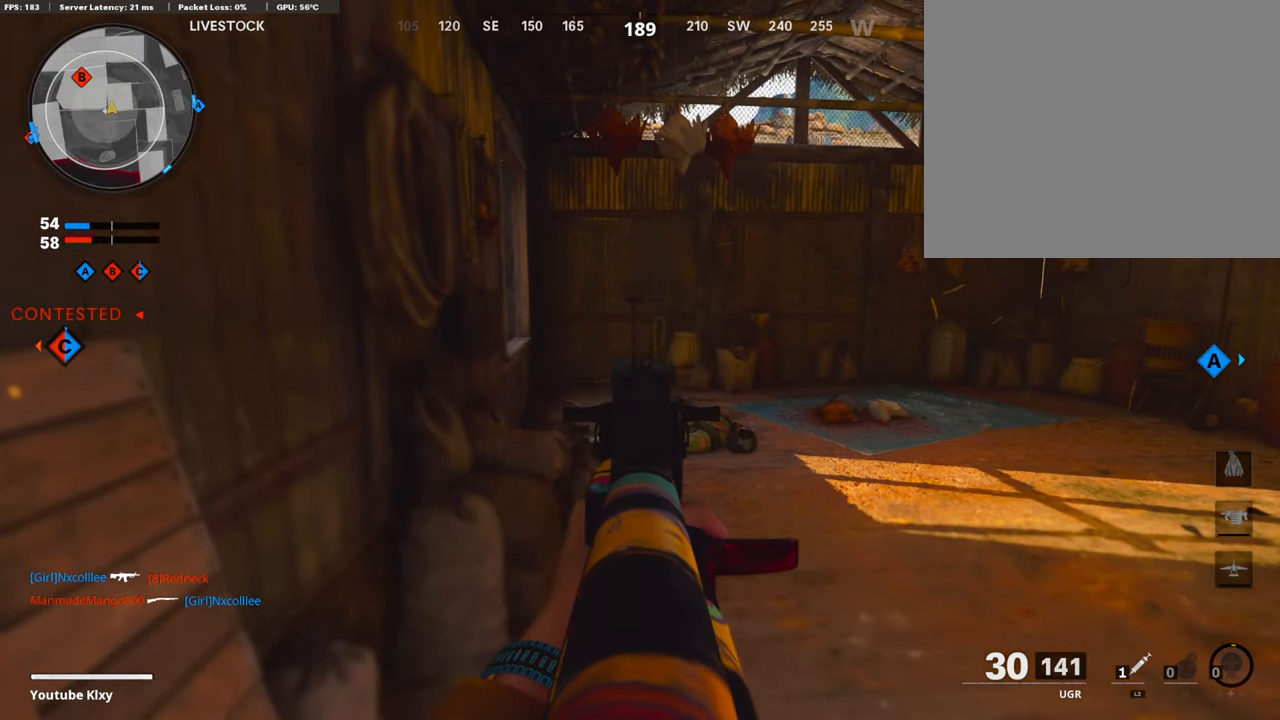
{"buttons": [], "left_stick": "center", "right_stick": "center", "events": [[269, "right_stick", "right"], [302, "L1", "up"], [420, "right_stick", "center"]]}
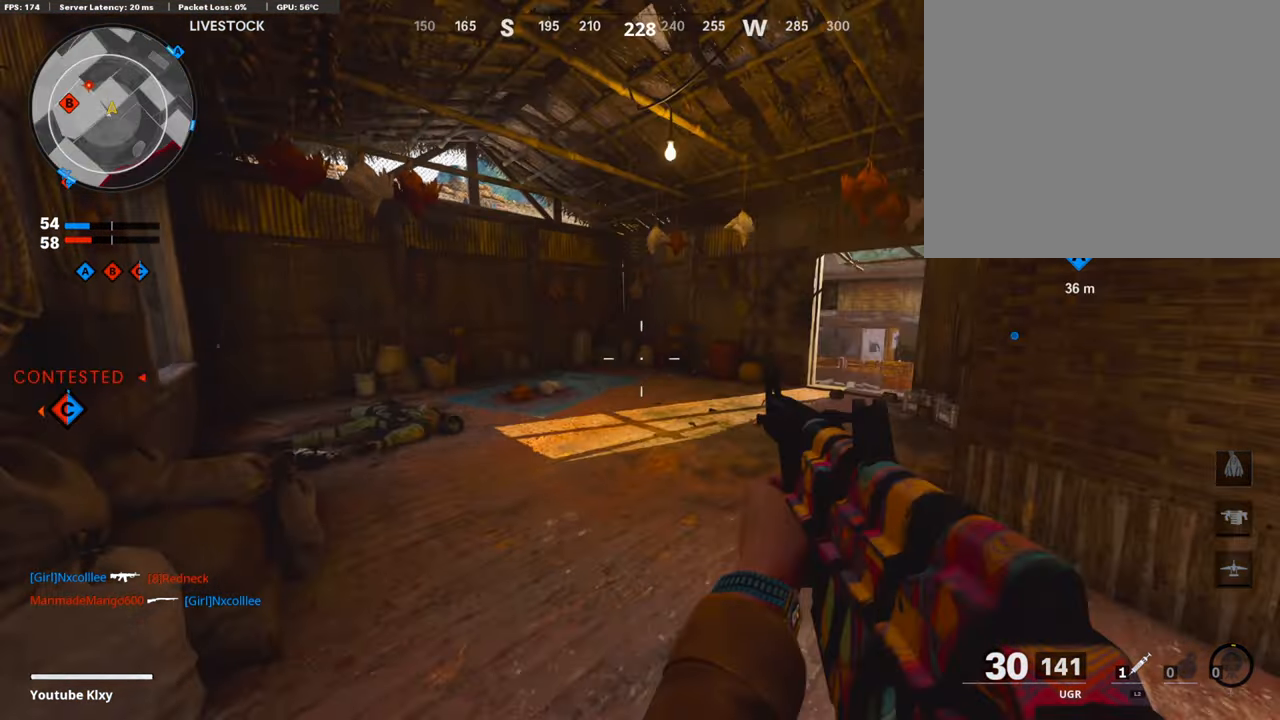
{"buttons": [], "left_stick": "center", "right_stick": "center", "events": [[303, "right_stick", "left"], [420, "right_stick", "center"]]}
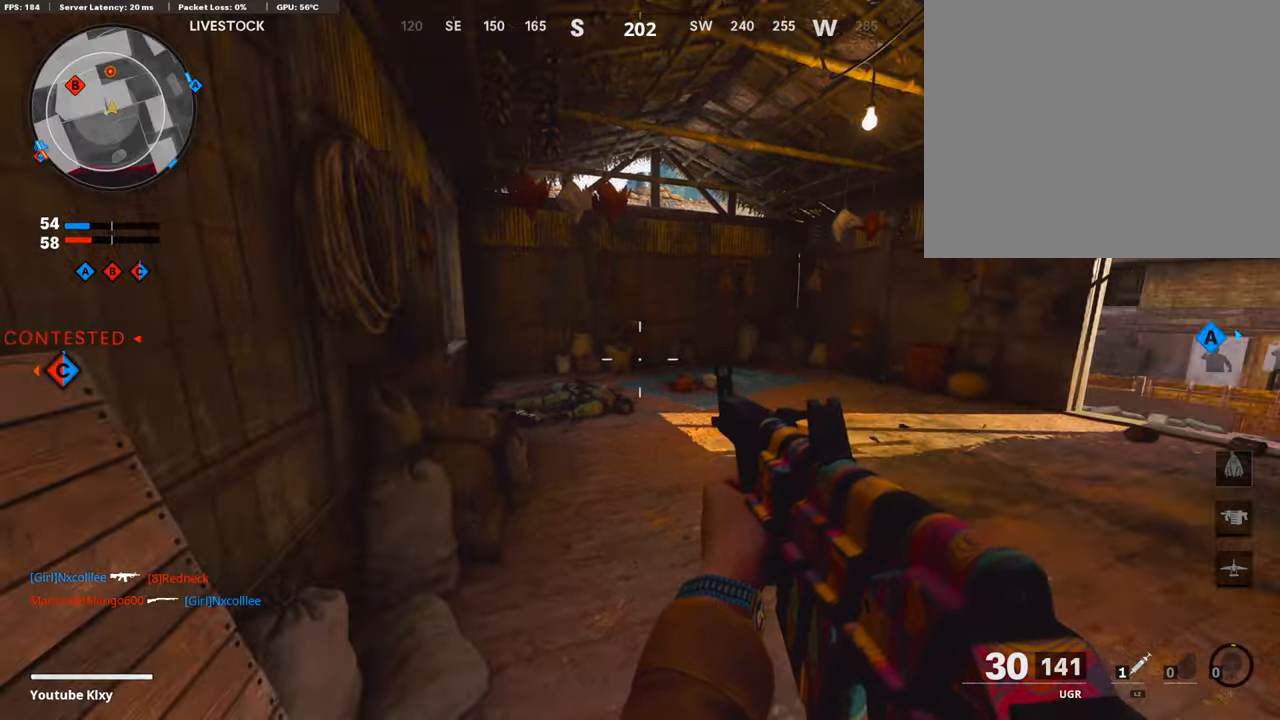
{"buttons": ["L3"], "left_stick": "up", "right_stick": "center", "events": [[319, "left_stick", "up-right"], [353, "right_stick", "right"], [387, "L3", "down"], [487, "left_stick", "up"], [504, "right_stick", "center"]]}
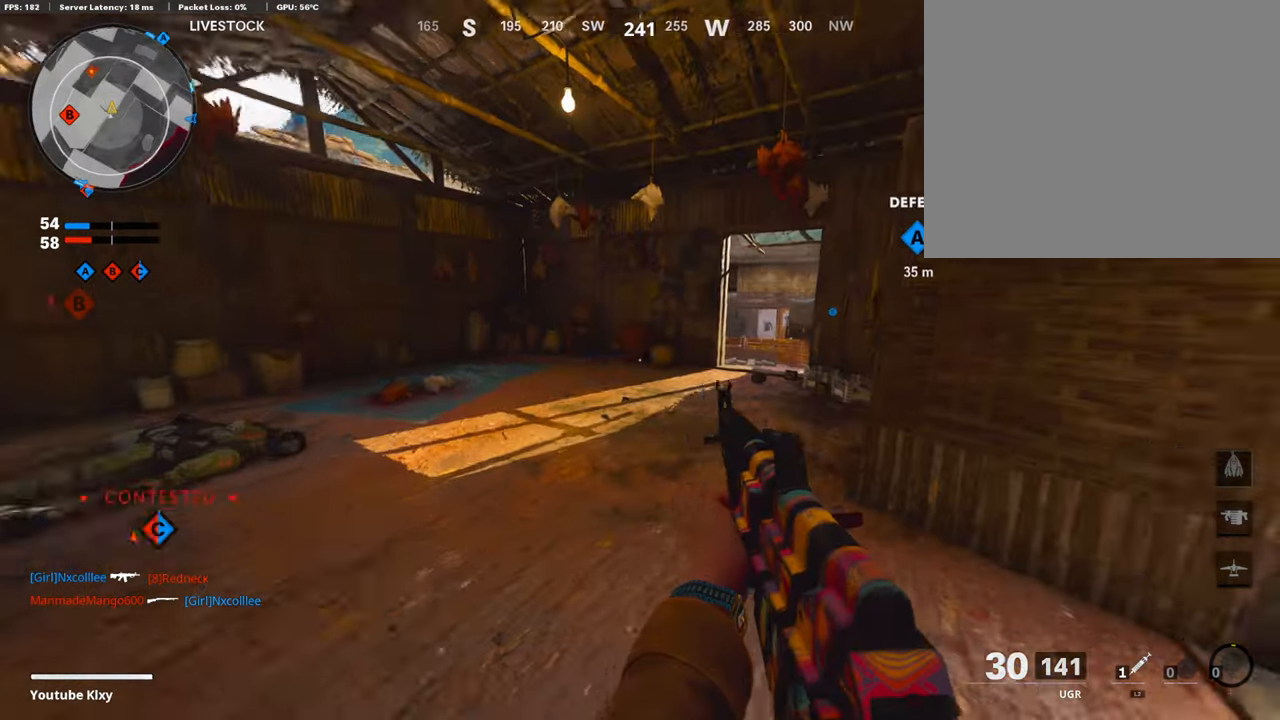
{"buttons": ["R3"], "left_stick": "up-right", "right_stick": "center", "events": [[101, "L3", "up"], [286, "right_stick", "right"], [403, "right_stick", "center"], [437, "R3", "down"], [471, "left_stick", "up-right"]]}
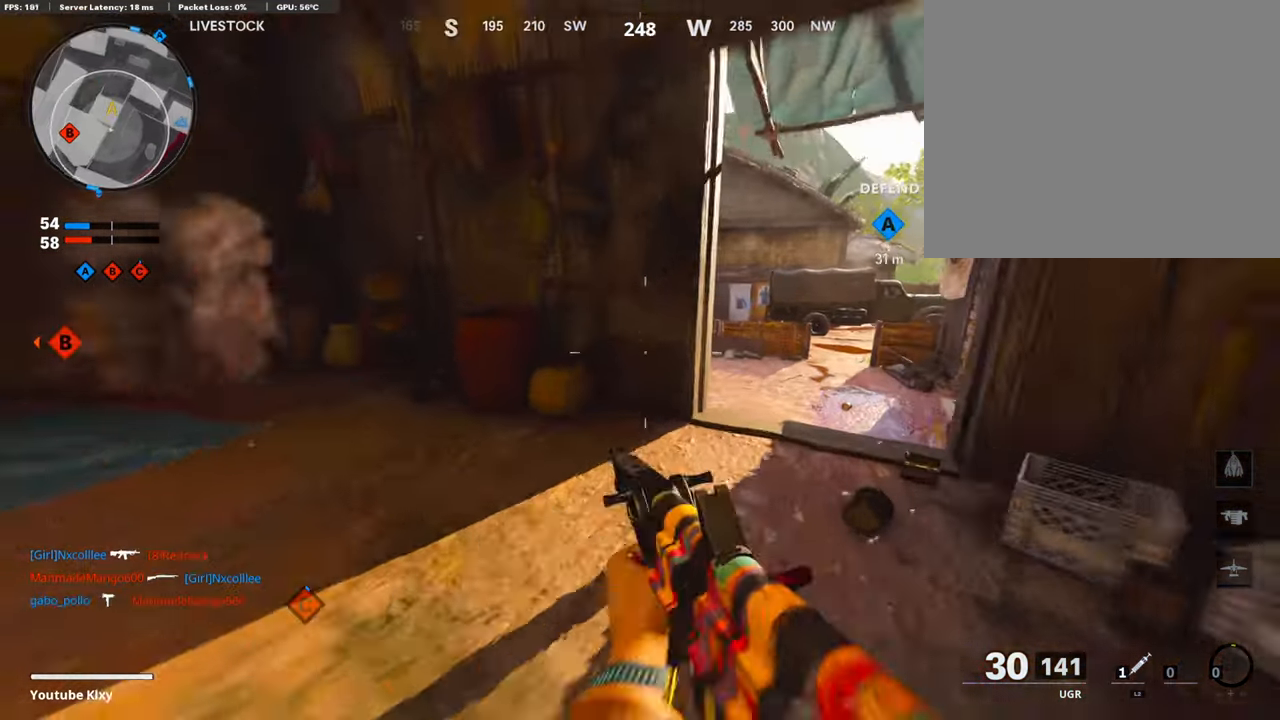
{"buttons": ["L1"], "left_stick": "right", "right_stick": "left", "events": [[84, "R3", "up"], [235, "L3", "down"], [319, "right_stick", "left"], [403, "L1", "down"], [403, "L3", "up"], [403, "left_stick", "right"]]}
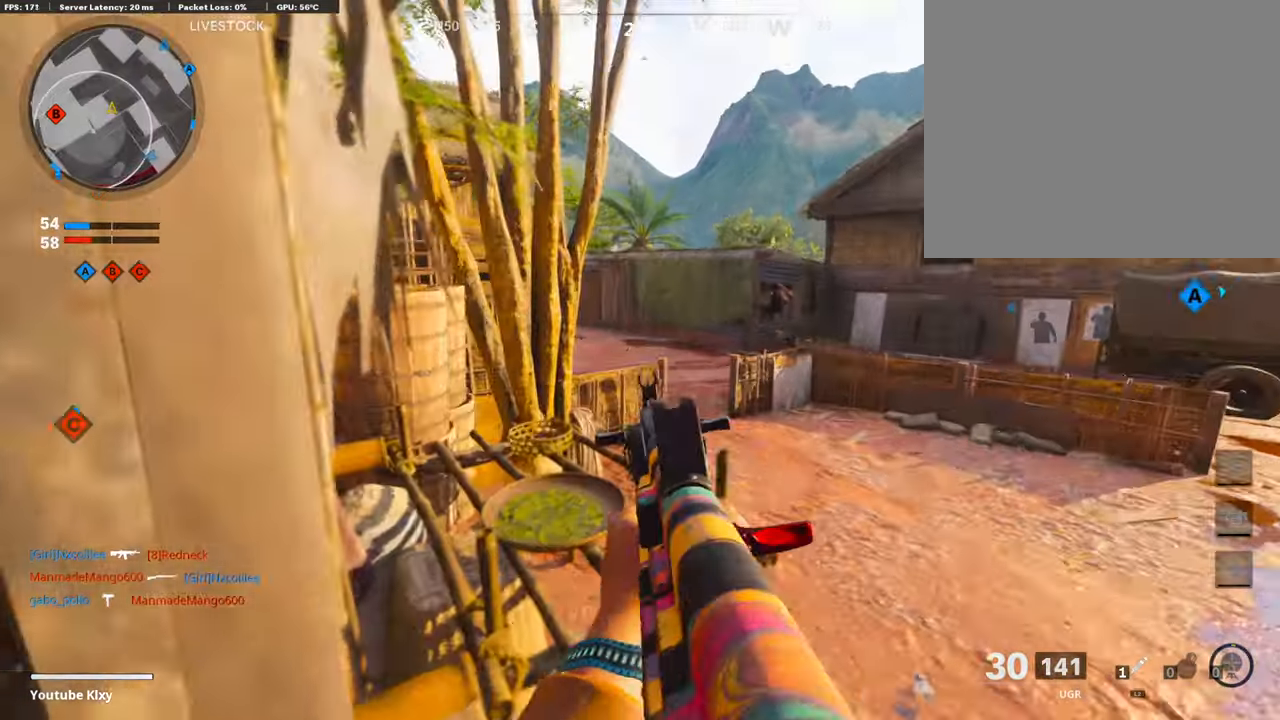
{"buttons": ["L1"], "left_stick": "up-right", "right_stick": "up-left", "events": [[151, "left_stick", "up-right"], [302, "left_stick", "up"], [403, "left_stick", "up-right"], [403, "right_stick", "center"], [487, "right_stick", "up-left"]]}
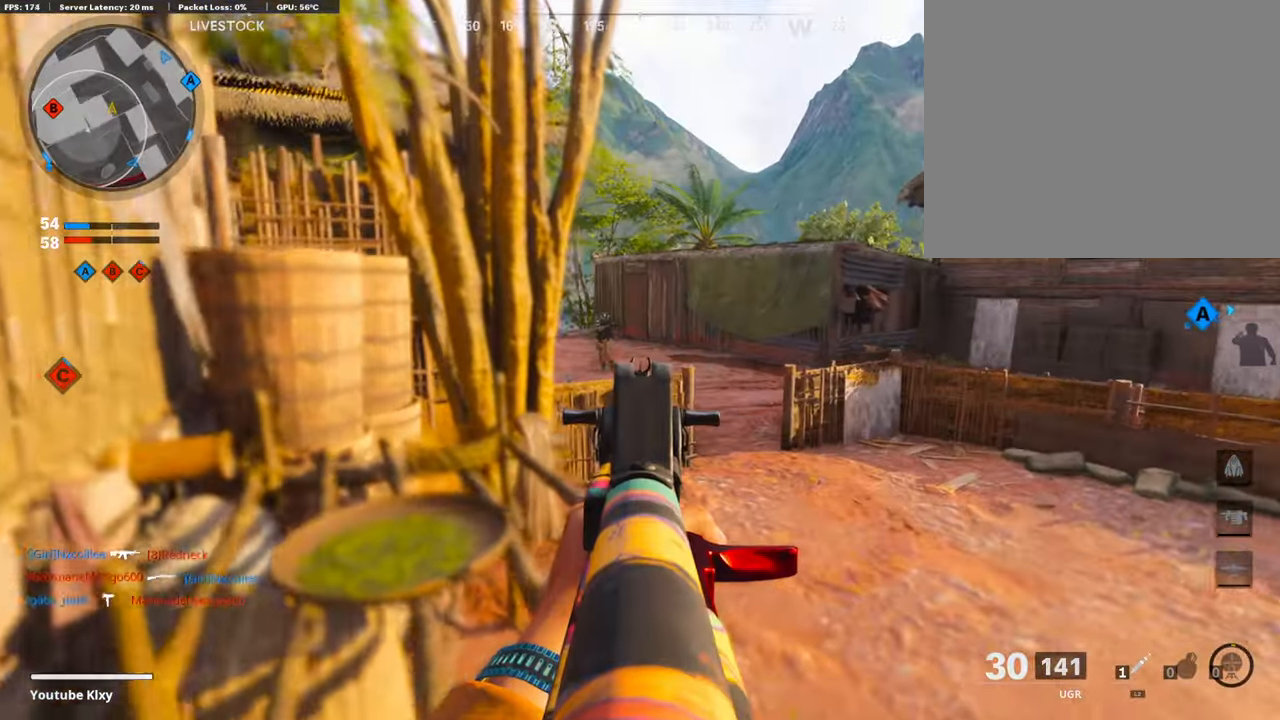
{"buttons": ["L1", "R1"], "left_stick": "up-right", "right_stick": "center", "events": [[117, "R1", "down"], [117, "right_stick", "up"], [252, "left_stick", "left"], [285, "right_stick", "center"], [420, "left_stick", "up-right"]]}
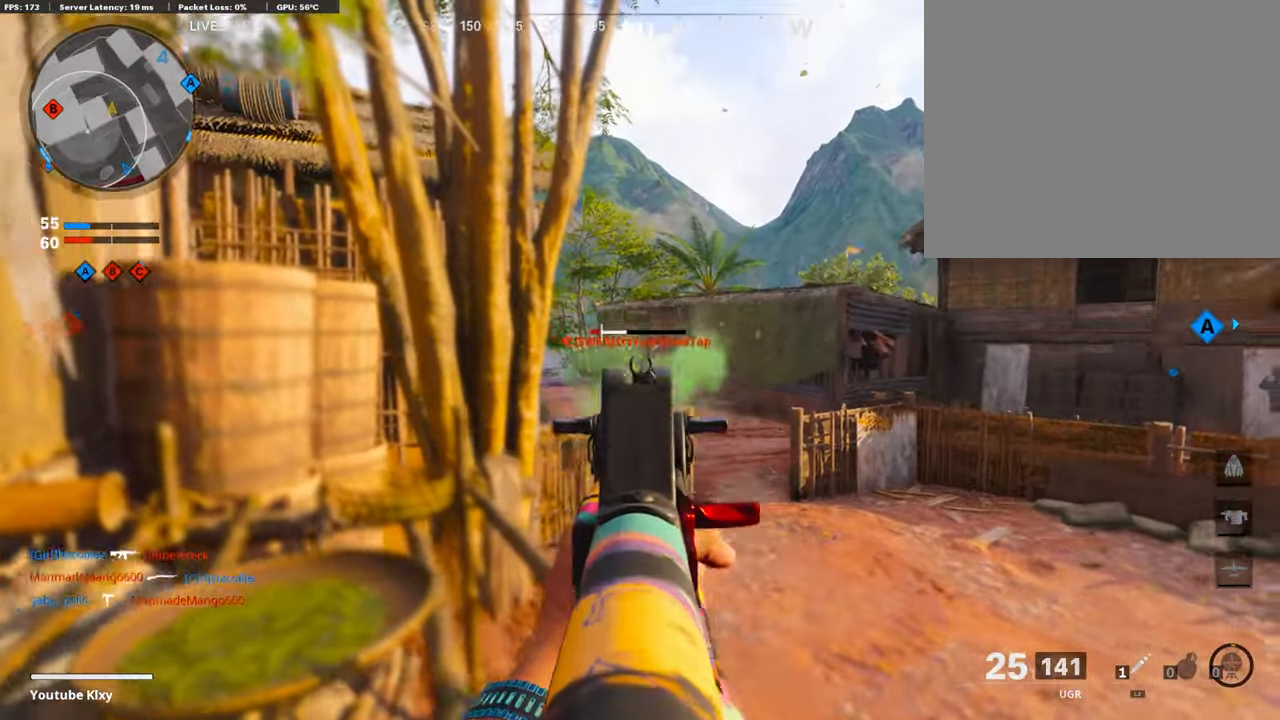
{"buttons": ["L3"], "left_stick": "up-left", "right_stick": "center", "events": [[33, "right_stick", "down"], [117, "L1", "up"], [117, "R1", "up"], [151, "left_stick", "down-left"], [151, "right_stick", "left"], [369, "L3", "down"], [369, "left_stick", "up-left"], [369, "right_stick", "center"]]}
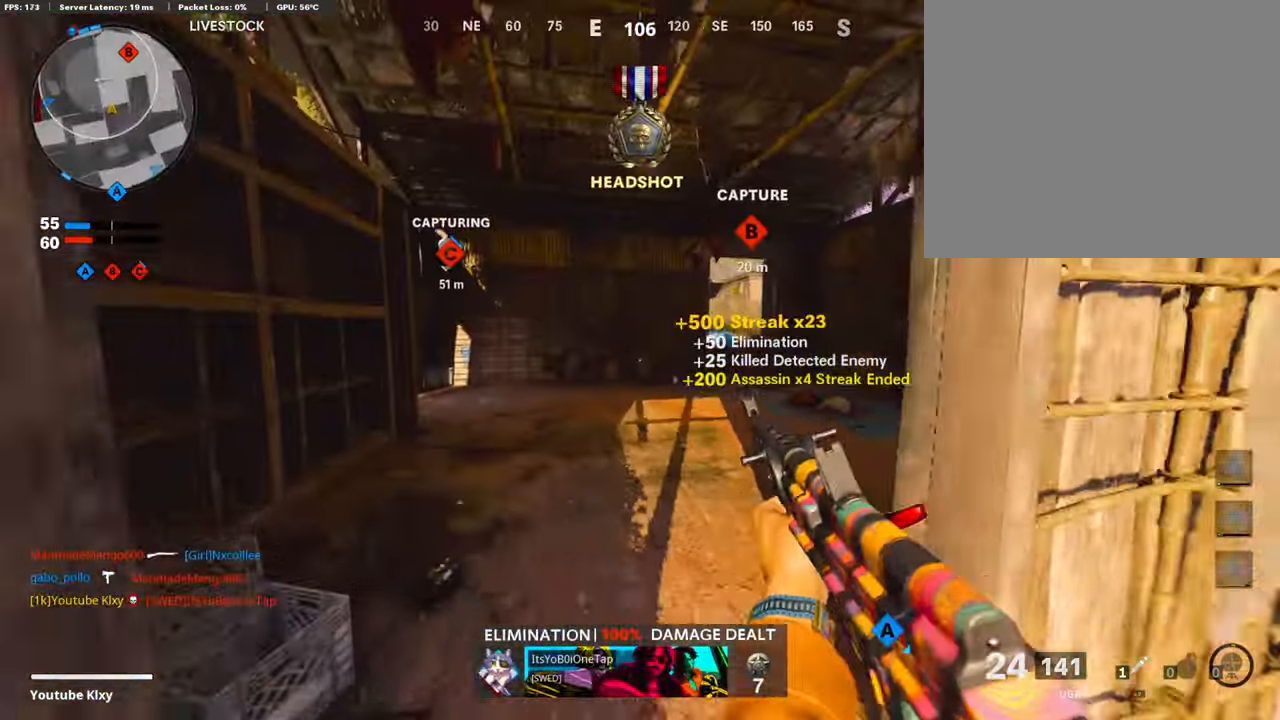
{"buttons": ["L3"], "left_stick": "up", "right_stick": "left", "events": [[50, "right_stick", "right"], [101, "L3", "up"], [134, "right_stick", "center"], [336, "L3", "down"], [369, "right_stick", "left"], [487, "left_stick", "up"]]}
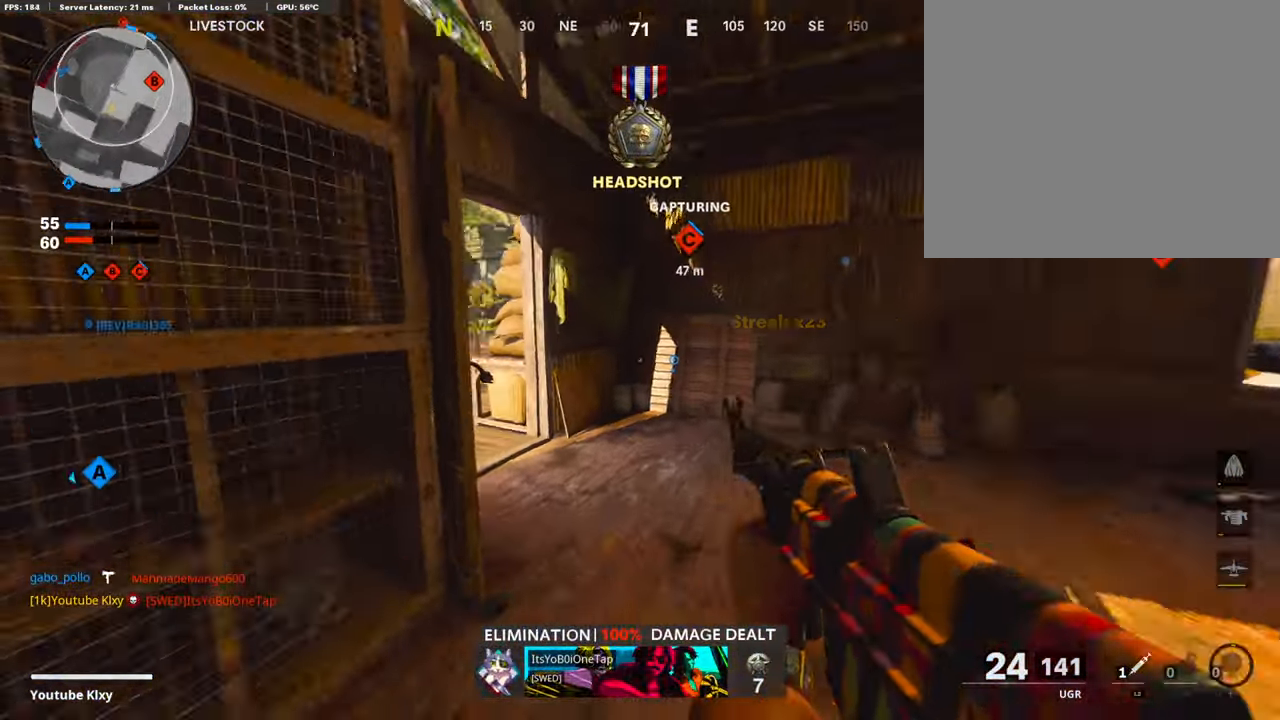
{"buttons": ["L3"], "left_stick": "up-left", "right_stick": "center", "events": [[34, "L3", "up"], [34, "right_stick", "center"], [118, "SQUARE", "down"], [185, "SQUARE", "up"], [219, "right_stick", "left"], [353, "left_stick", "up-left"], [387, "L3", "down"], [387, "right_stick", "center"]]}
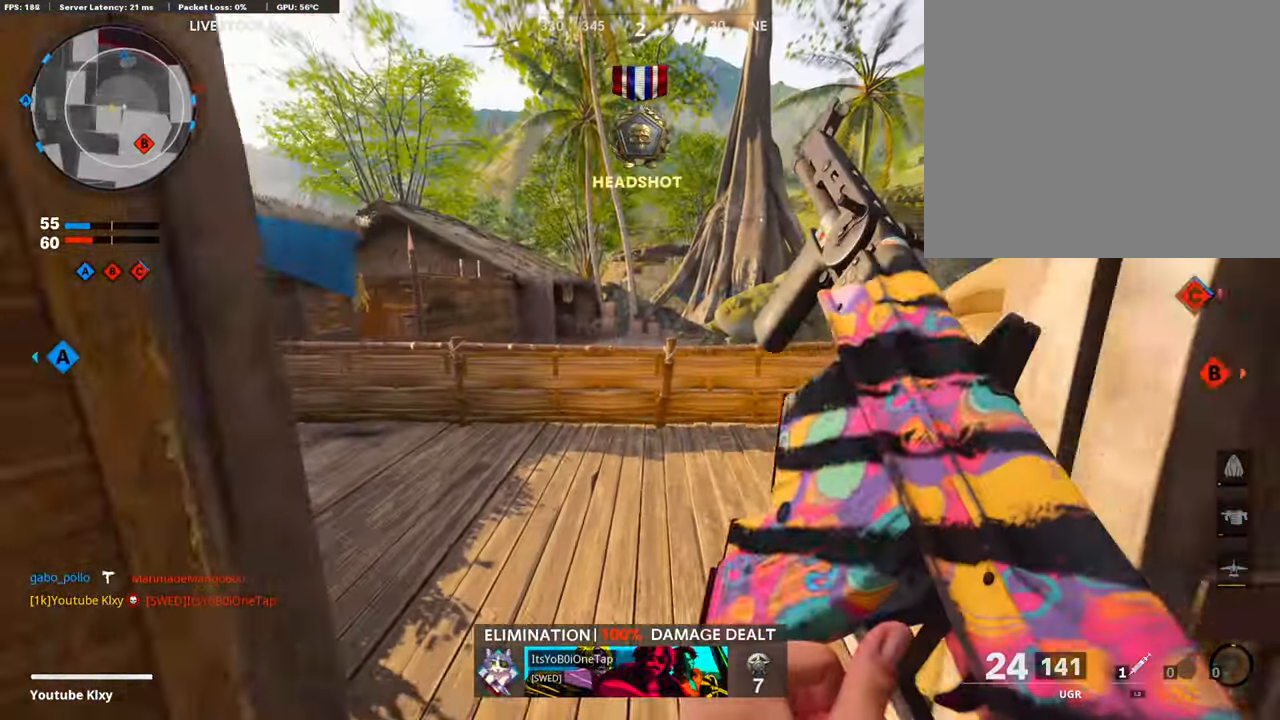
{"buttons": [], "left_stick": "up", "right_stick": "center", "events": [[34, "right_stick", "right"], [135, "L3", "up"], [185, "left_stick", "up"], [269, "right_stick", "center"]]}
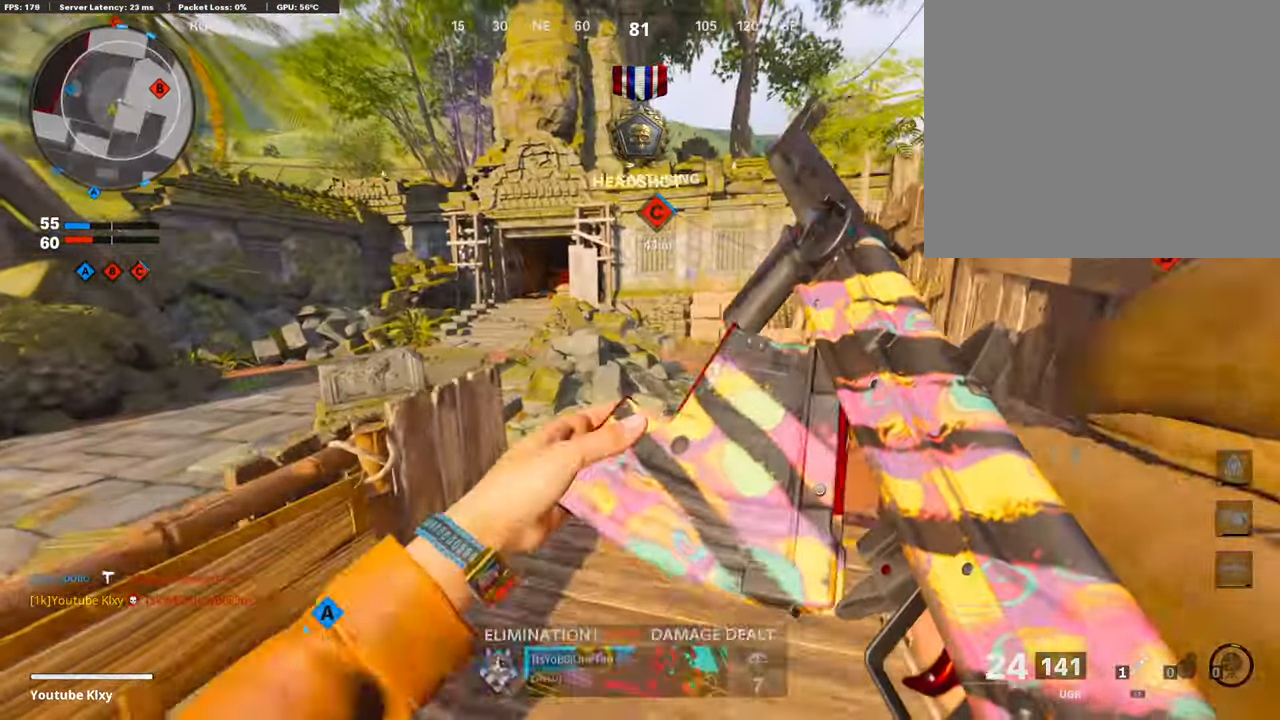
{"buttons": [], "left_stick": "up", "right_stick": "center", "events": [[269, "CROSS", "down"], [370, "CROSS", "up"]]}
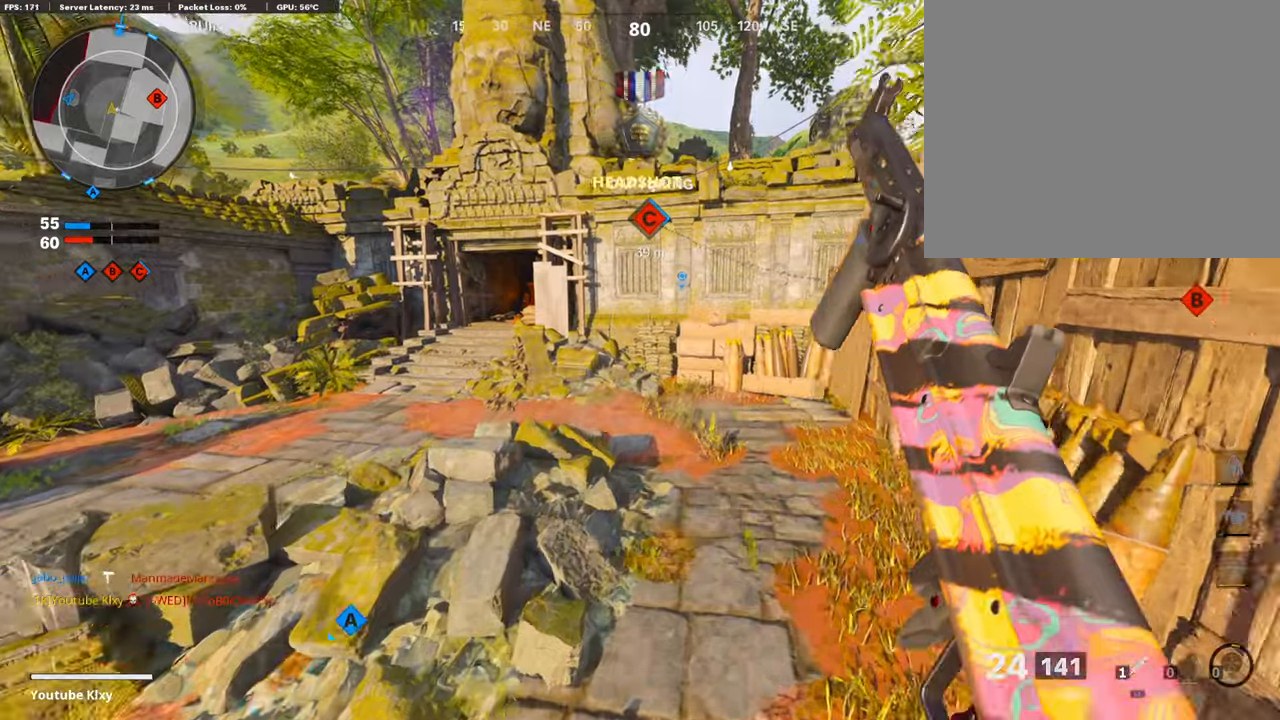
{"buttons": [], "left_stick": "up-right", "right_stick": "center", "events": [[51, "left_stick", "up-right"], [51, "right_stick", "left"], [135, "R3", "down"], [135, "right_stick", "center"], [387, "R3", "up"]]}
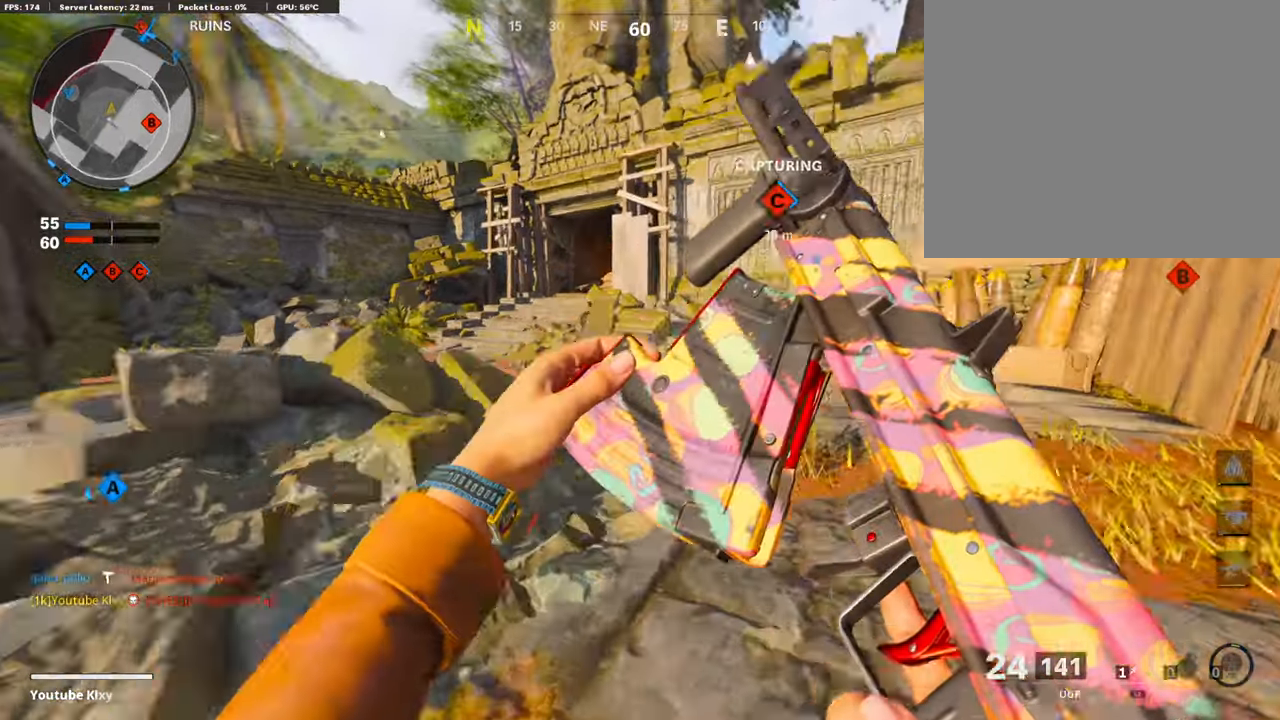
{"buttons": [], "left_stick": "up", "right_stick": "center", "events": [[67, "R3", "down"], [201, "R3", "up"], [369, "L3", "down"], [369, "left_stick", "up"], [504, "L3", "up"]]}
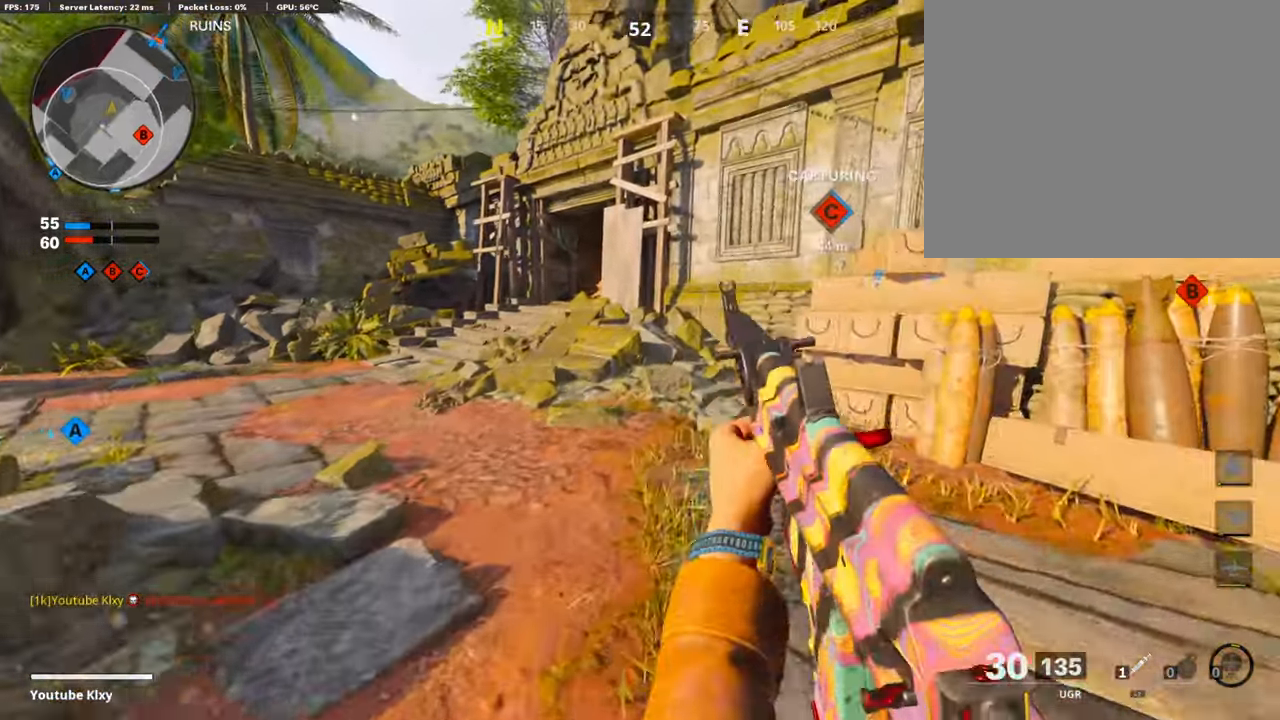
{"buttons": ["L3"], "left_stick": "up", "right_stick": "center", "events": [[33, "TRIANGLE", "down"], [84, "TRIANGLE", "up"], [134, "TRIANGLE", "down"], [218, "TRIANGLE", "up"], [235, "L3", "down"]]}
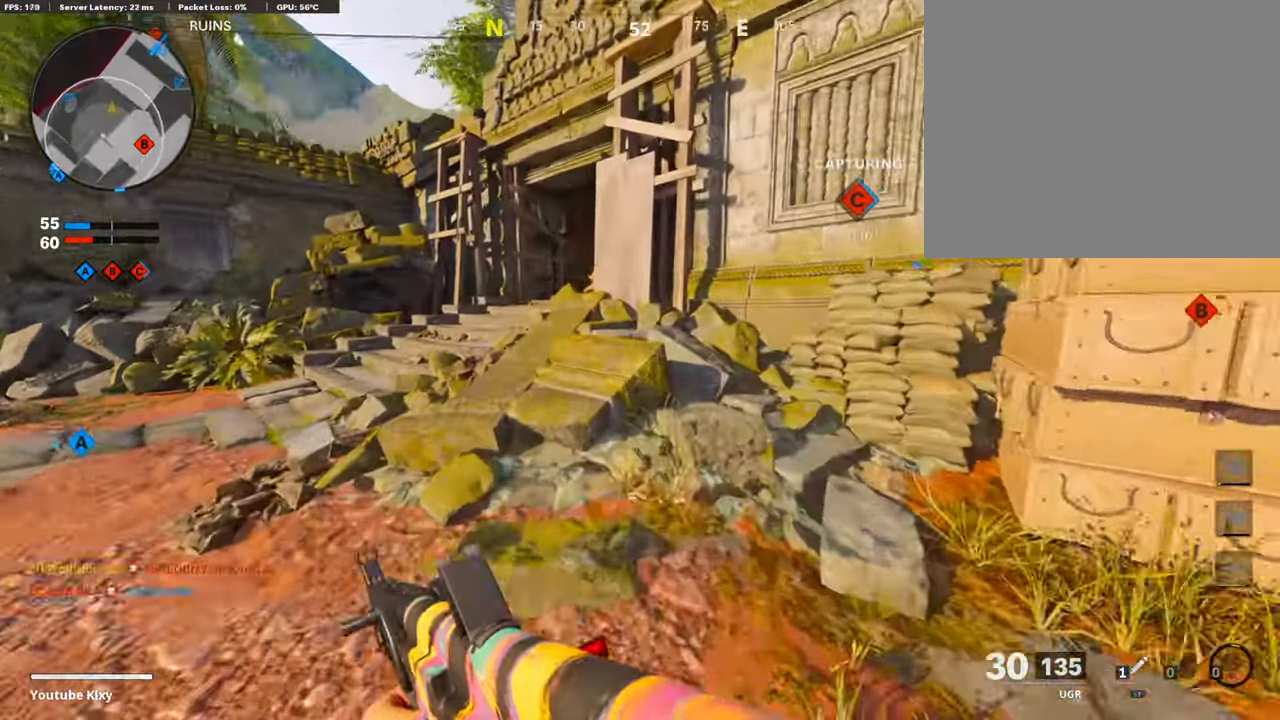
{"buttons": ["L3"], "left_stick": "up-left", "right_stick": "center", "events": [[50, "CROSS", "down"], [50, "L3", "up"], [134, "CROSS", "up"], [201, "TRIANGLE", "down"], [252, "left_stick", "up-left"], [285, "TRIANGLE", "up"], [319, "TRIANGLE", "down"], [403, "TRIANGLE", "up"], [487, "L3", "down"]]}
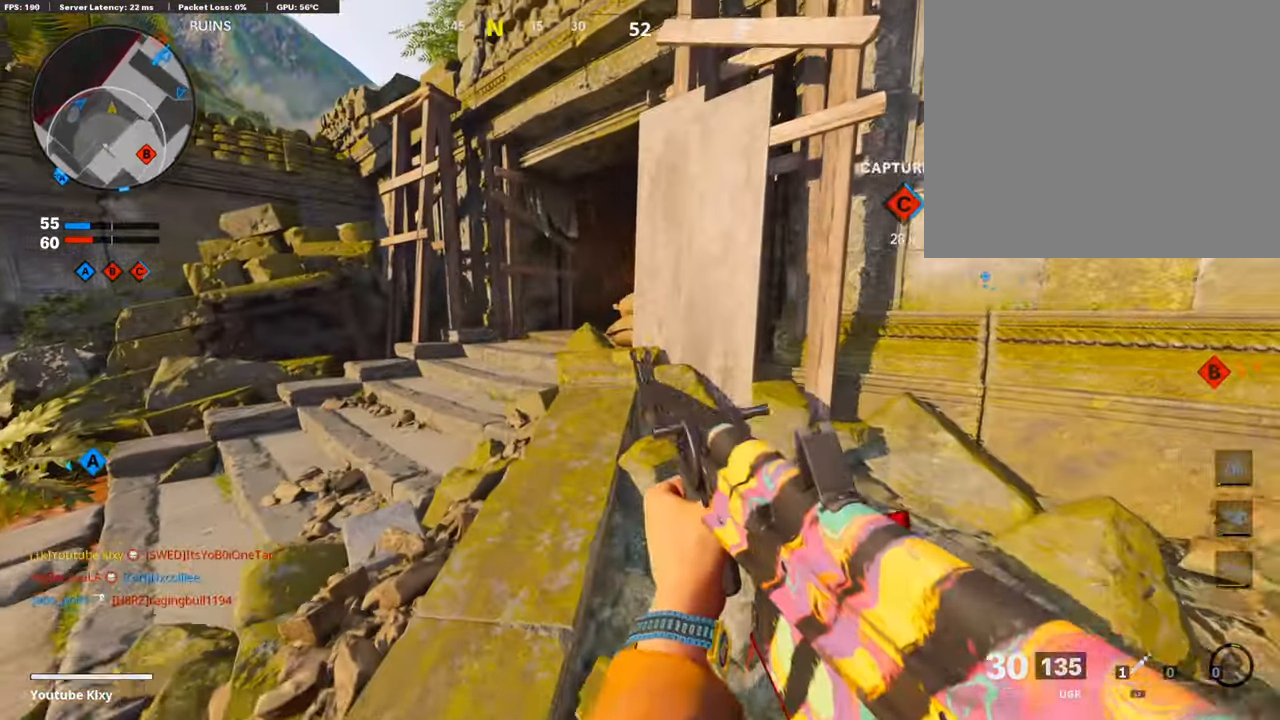
{"buttons": ["R3"], "left_stick": "up-left", "right_stick": "right", "events": [[218, "L3", "up"], [437, "R3", "down"], [453, "right_stick", "right"]]}
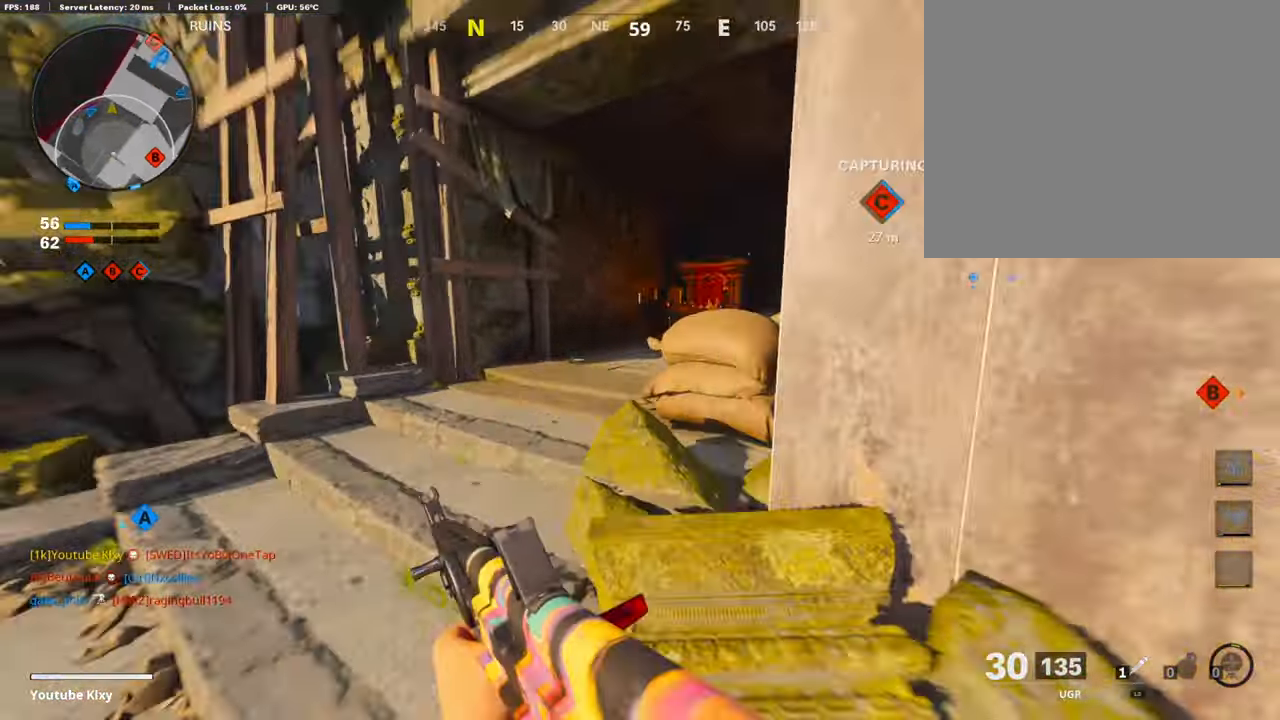
{"buttons": ["L3"], "left_stick": "up-left", "right_stick": "center", "events": [[34, "R3", "up"], [34, "left_stick", "up"], [134, "R3", "down"], [202, "L3", "down"], [235, "R3", "up"], [269, "L3", "up"], [387, "right_stick", "center"], [454, "L3", "down"], [454, "left_stick", "up-left"]]}
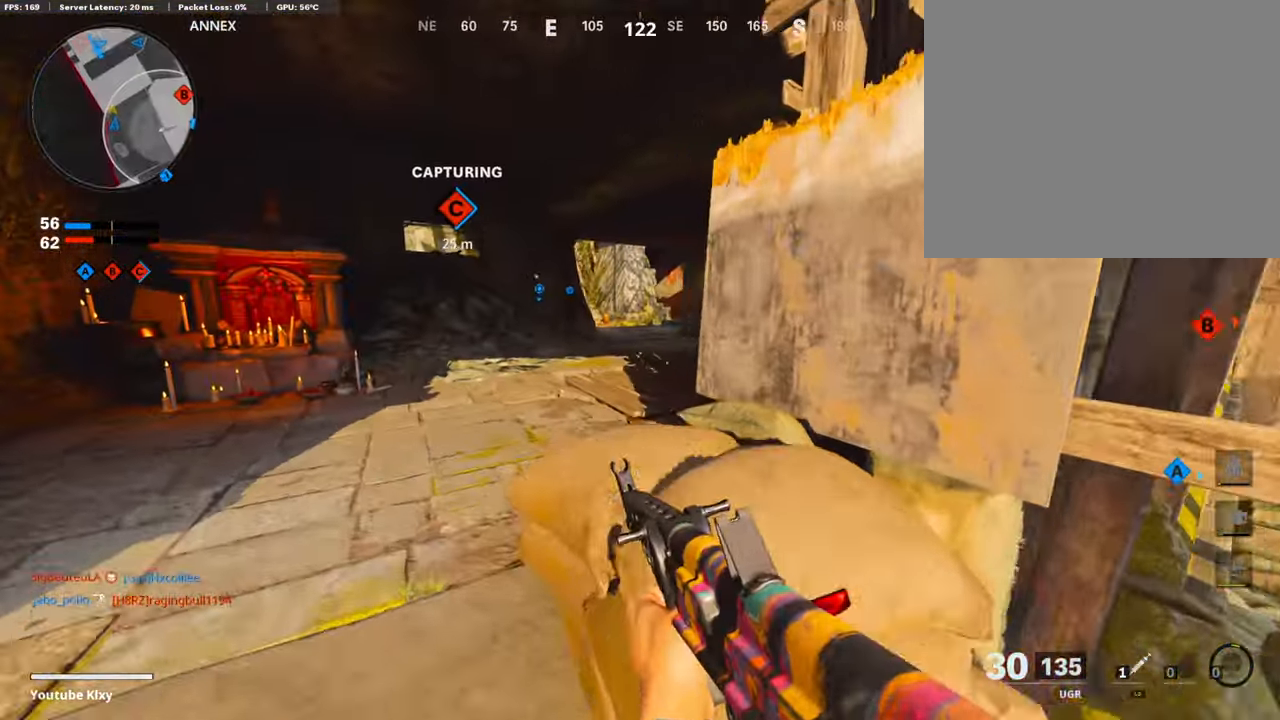
{"buttons": [], "left_stick": "up", "right_stick": "center", "events": [[101, "L3", "up"], [118, "right_stick", "right"], [135, "left_stick", "up"], [252, "right_stick", "center"]]}
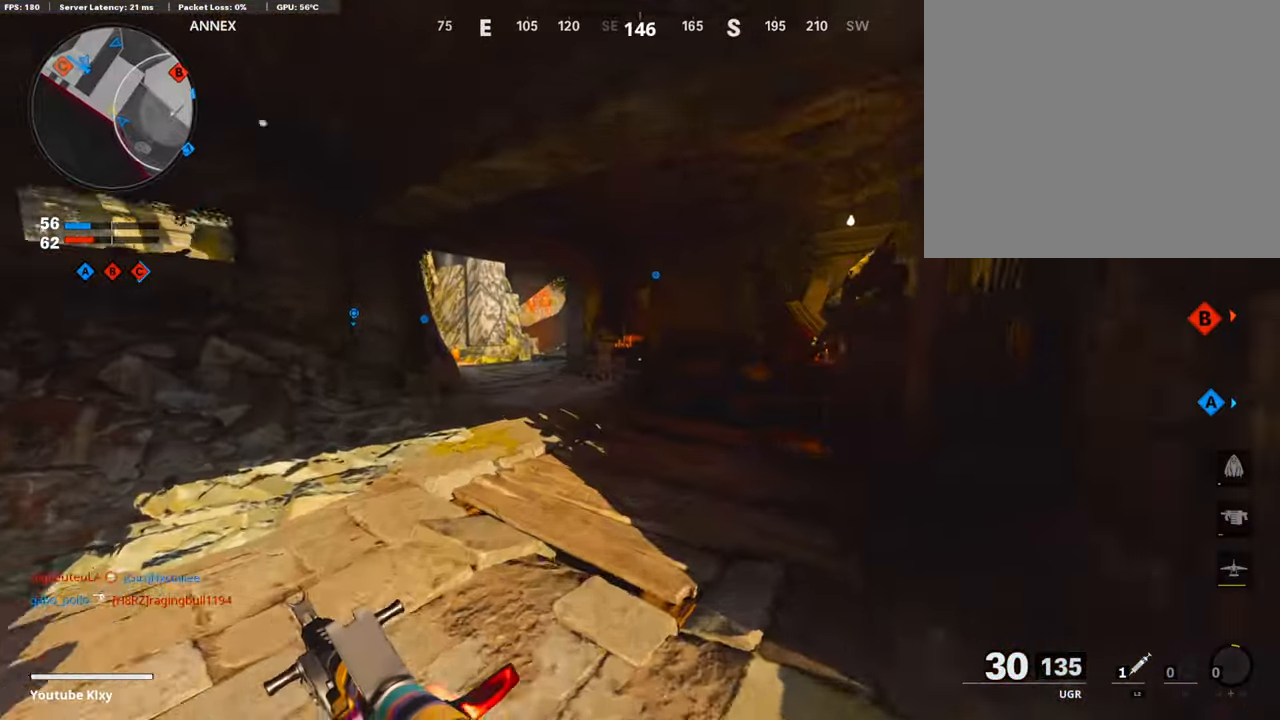
{"buttons": [], "left_stick": "up", "right_stick": "center", "events": [[252, "right_stick", "left"], [353, "right_stick", "center"]]}
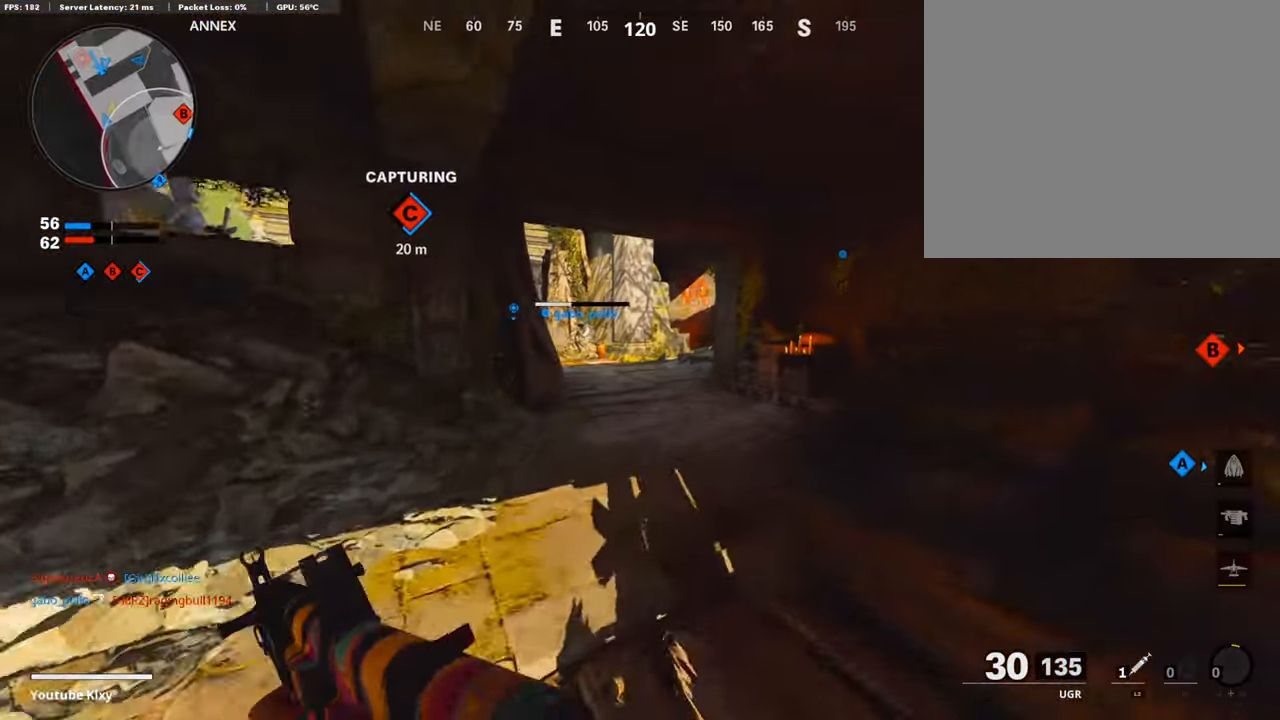
{"buttons": ["L1"], "left_stick": "up-right", "right_stick": "left", "events": [[252, "right_stick", "left"], [404, "L1", "down"], [420, "left_stick", "up-right"]]}
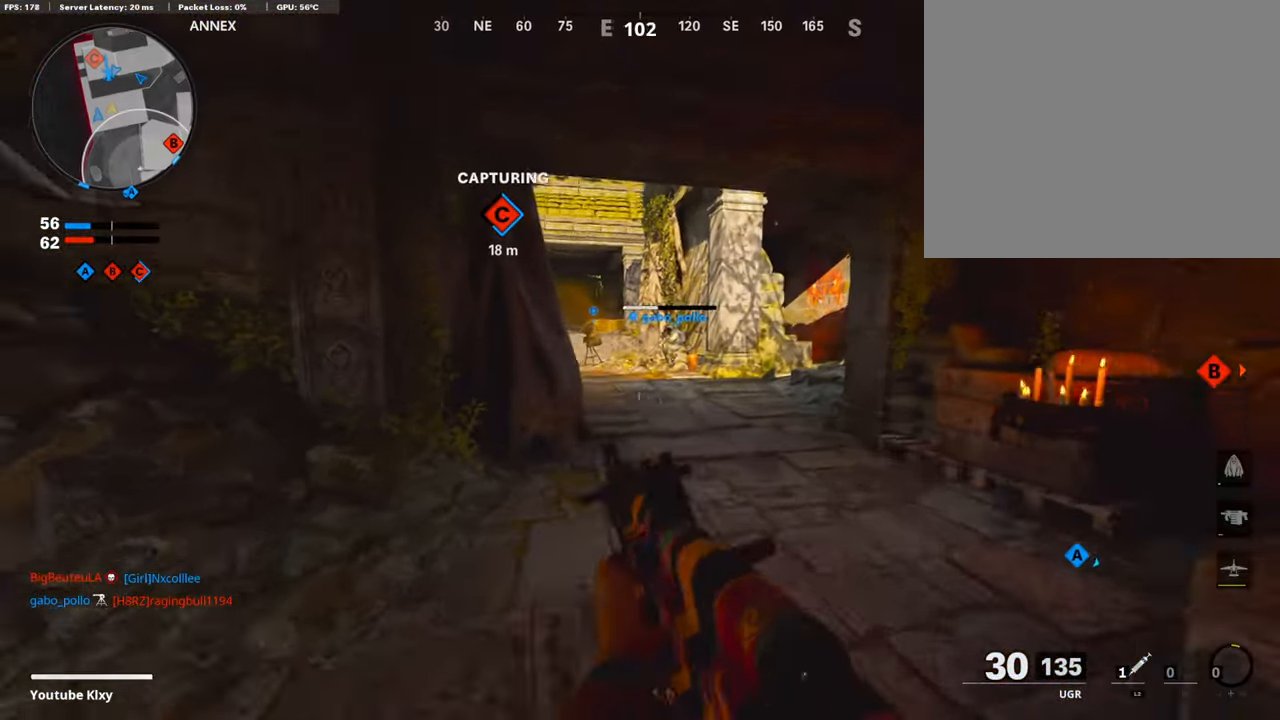
{"buttons": ["L1"], "left_stick": "center", "right_stick": "center", "events": [[16, "left_stick", "right"], [184, "left_stick", "up-right"], [336, "right_stick", "center"], [504, "left_stick", "center"]]}
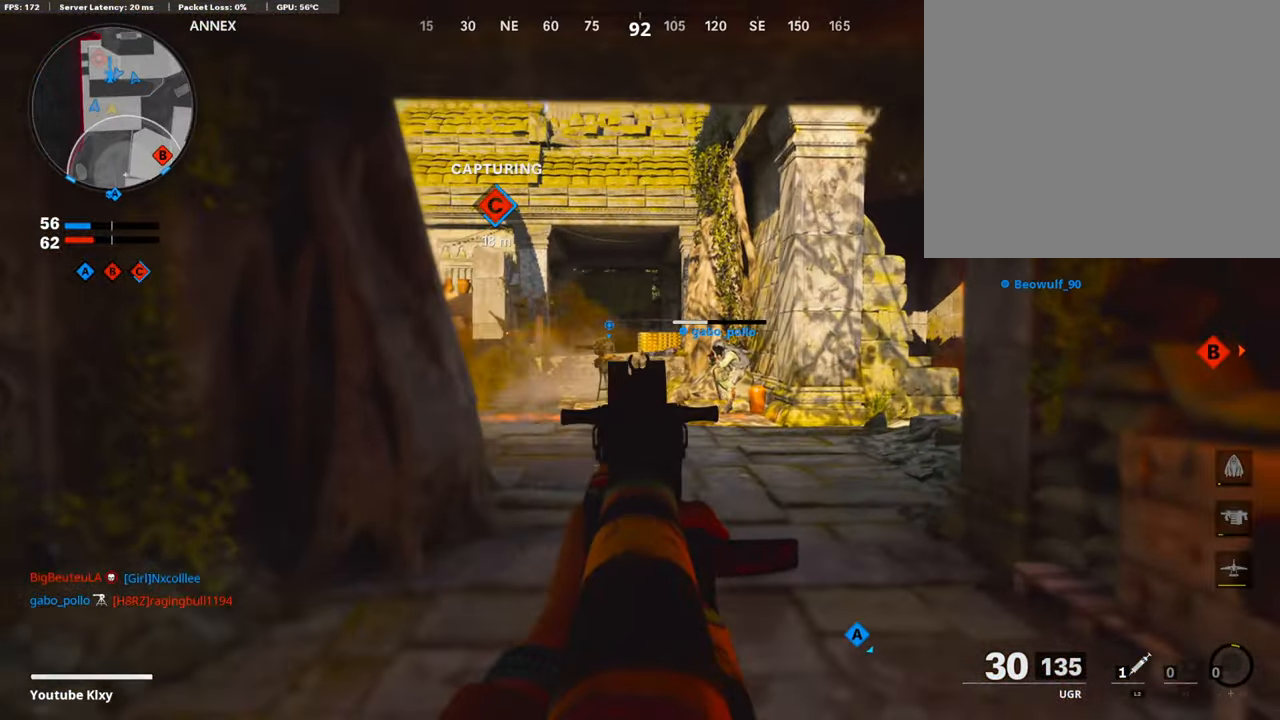
{"buttons": ["L1"], "left_stick": "left", "right_stick": "right", "events": [[17, "left_stick", "up-right"], [33, "left_stick", "left"], [67, "right_stick", "up"], [252, "right_stick", "right"]]}